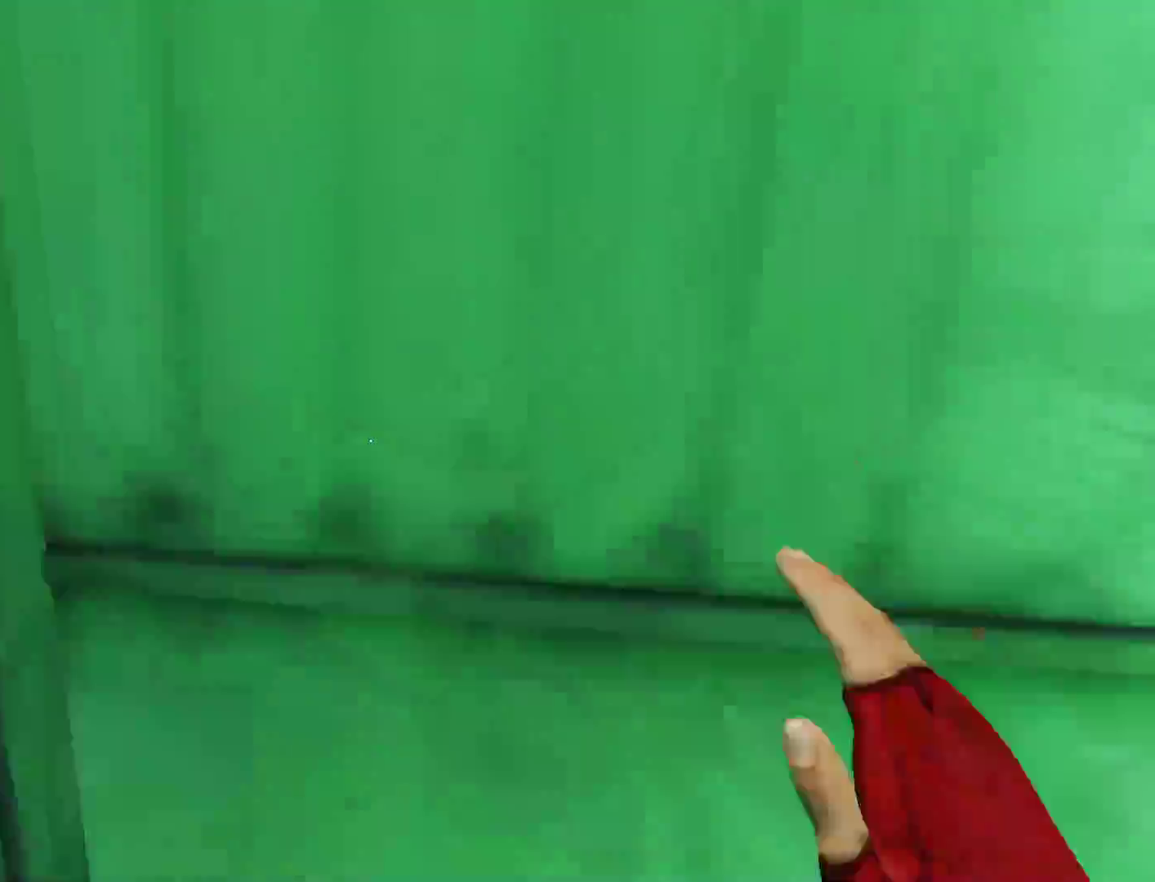
Gameplay with keyboard and mouse; each line is a JSON object with the keys and mouse buttons held at the frame after it. "events" lists presses ("down") and releases ("up") of "a", "alt", "c", "ctrl", "d", "e", "f", "q", "r", "s", "shift", "space", "tab", "v", "w", "x", "z", "mouse_left", "mouse_middle", "mouse_right", "mouse_wheel_up" and "mouse_wheel_down" between this image and that frame as [ms after this image, input, new state], when the widget could be followed in between. "mouse_left", "mouse_middle", "mouse_right", "mouse_wheel_up", "mouse_wheel_down" = the "left", "middle", "right", "wheel_up", "wheel_down" buttons of the "mouse" list. No other keys are recorded. Not read: mouse_move.
{"keys": ["space", "w"], "mouse": [], "events": [[83, "space", "down"], [167, "q", "down"], [217, "space", "up"], [367, "q", "up"], [400, "space", "down"]]}
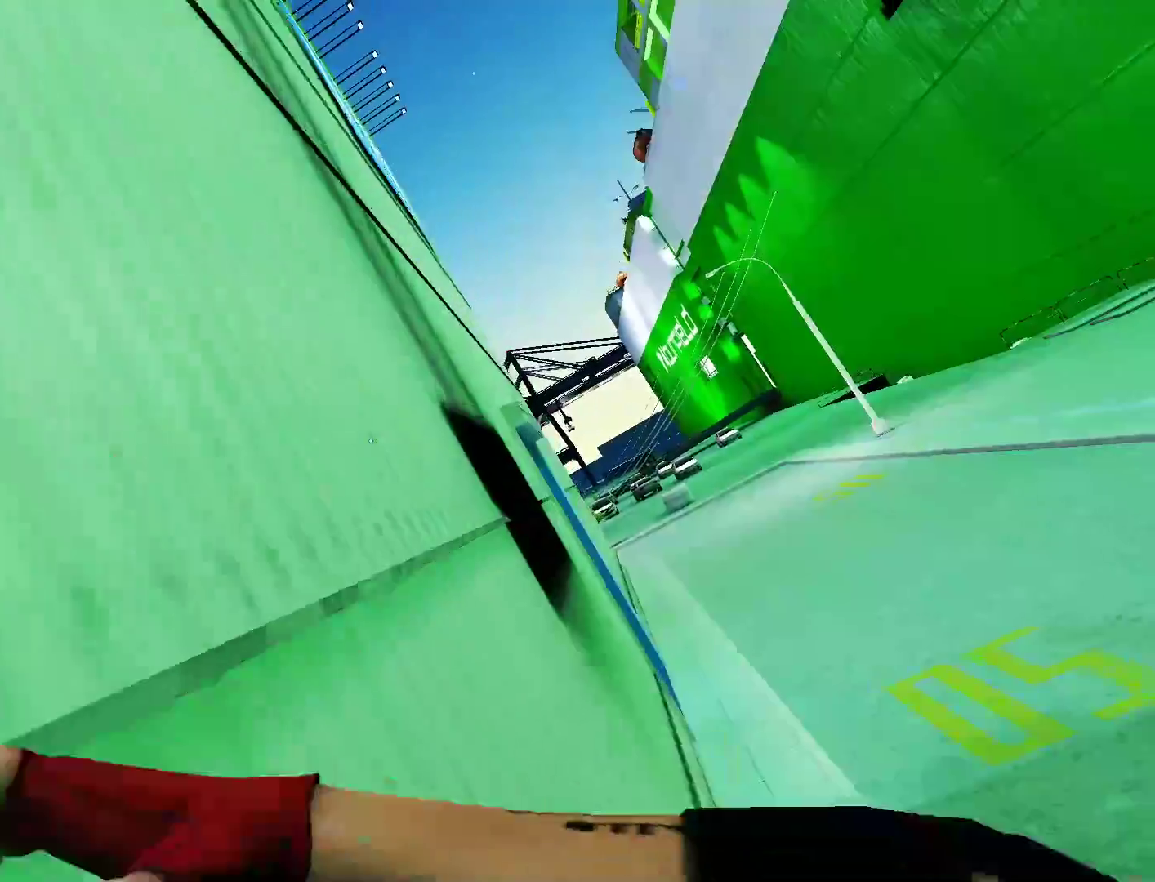
{"keys": ["a", "shift"], "mouse": [], "events": [[183, "space", "up"], [233, "space", "down"], [233, "w", "up"], [283, "a", "down"], [283, "shift", "down"], [417, "space", "up"]]}
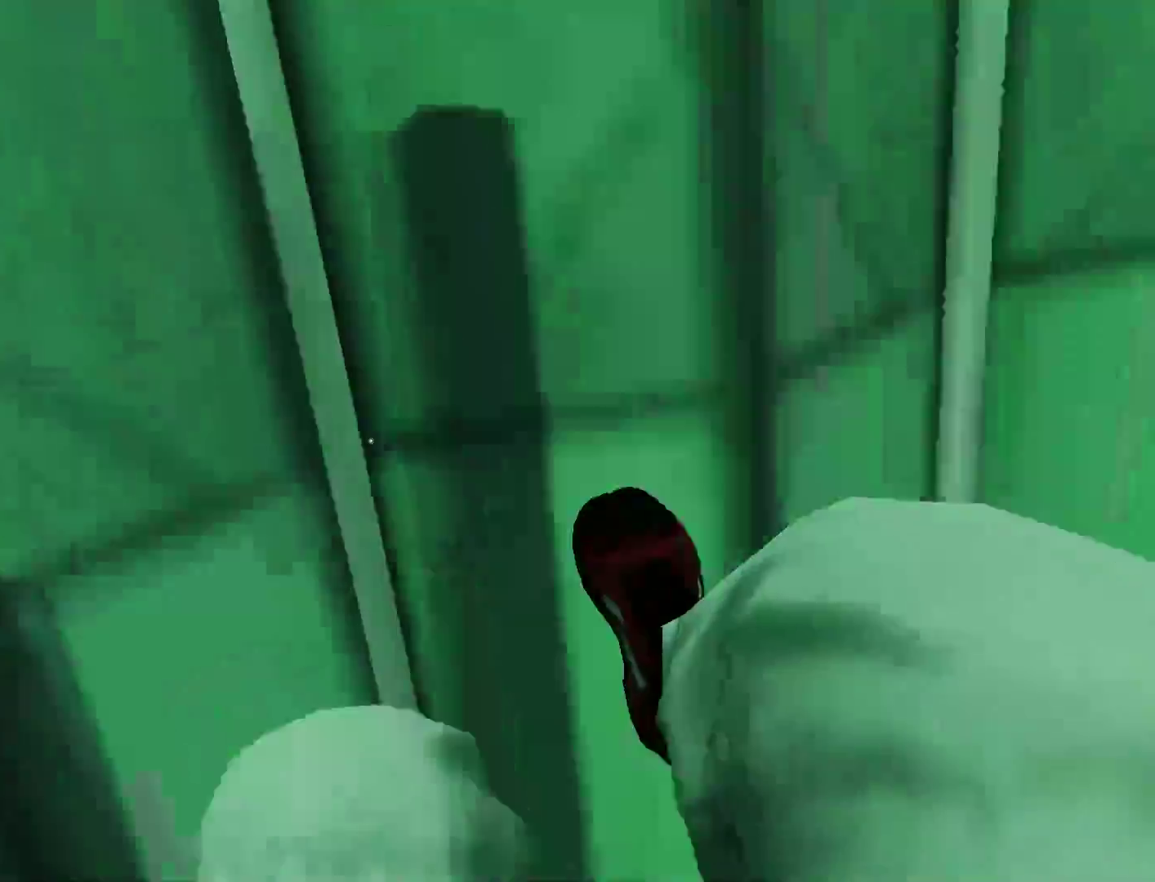
{"keys": ["a", "s"], "mouse": [], "events": [[250, "a", "up"], [250, "shift", "up"], [383, "a", "down"], [433, "s", "down"]]}
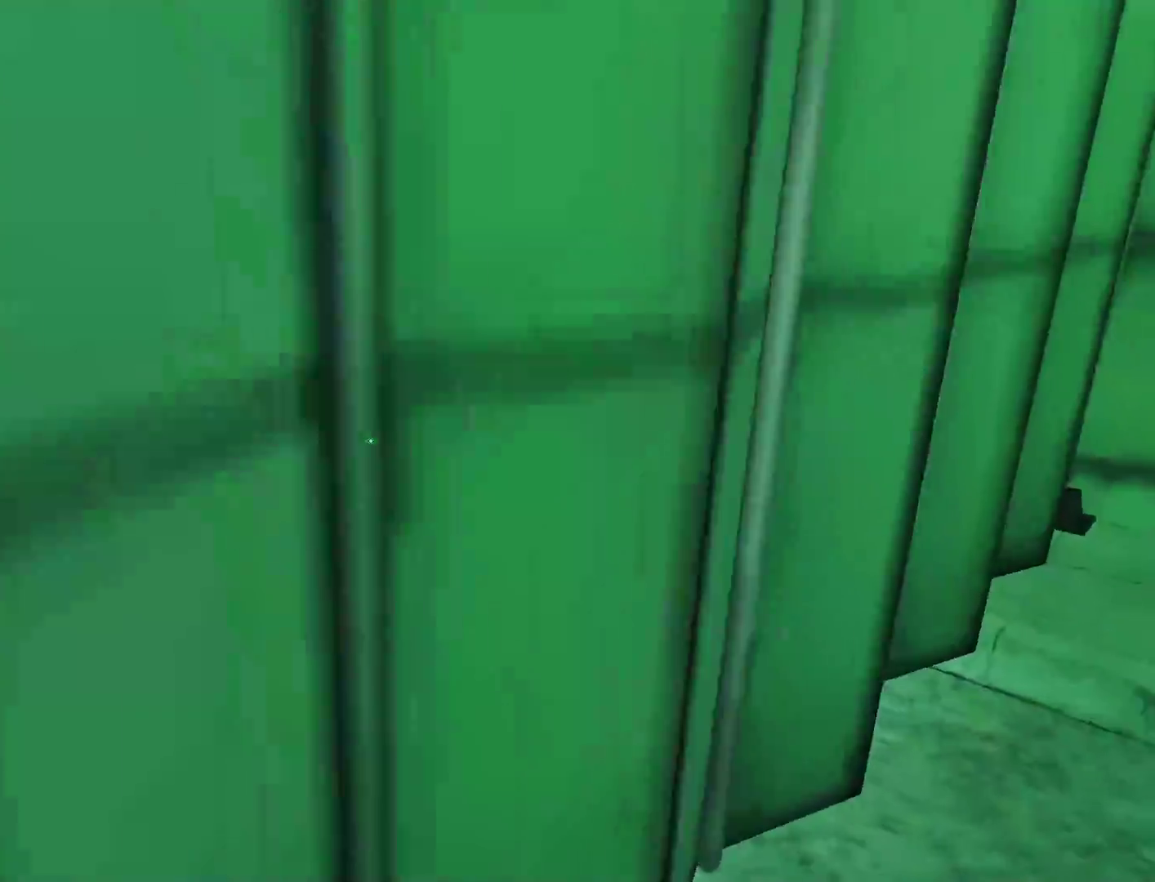
{"keys": ["s"], "mouse": [], "events": [[83, "a", "up"]]}
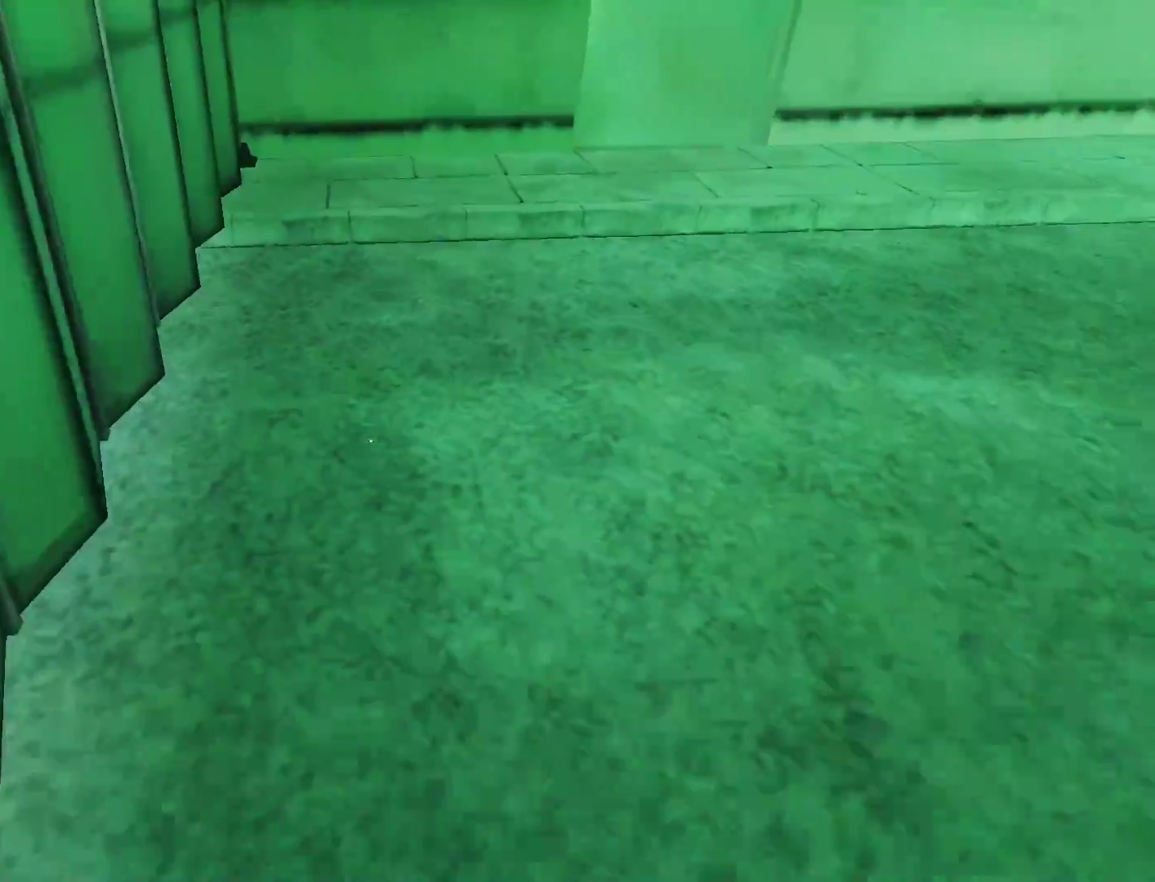
{"keys": ["w"], "mouse": [], "events": [[183, "a", "down"], [283, "s", "up"], [417, "space", "down"], [467, "a", "up"], [467, "space", "up"], [467, "w", "down"]]}
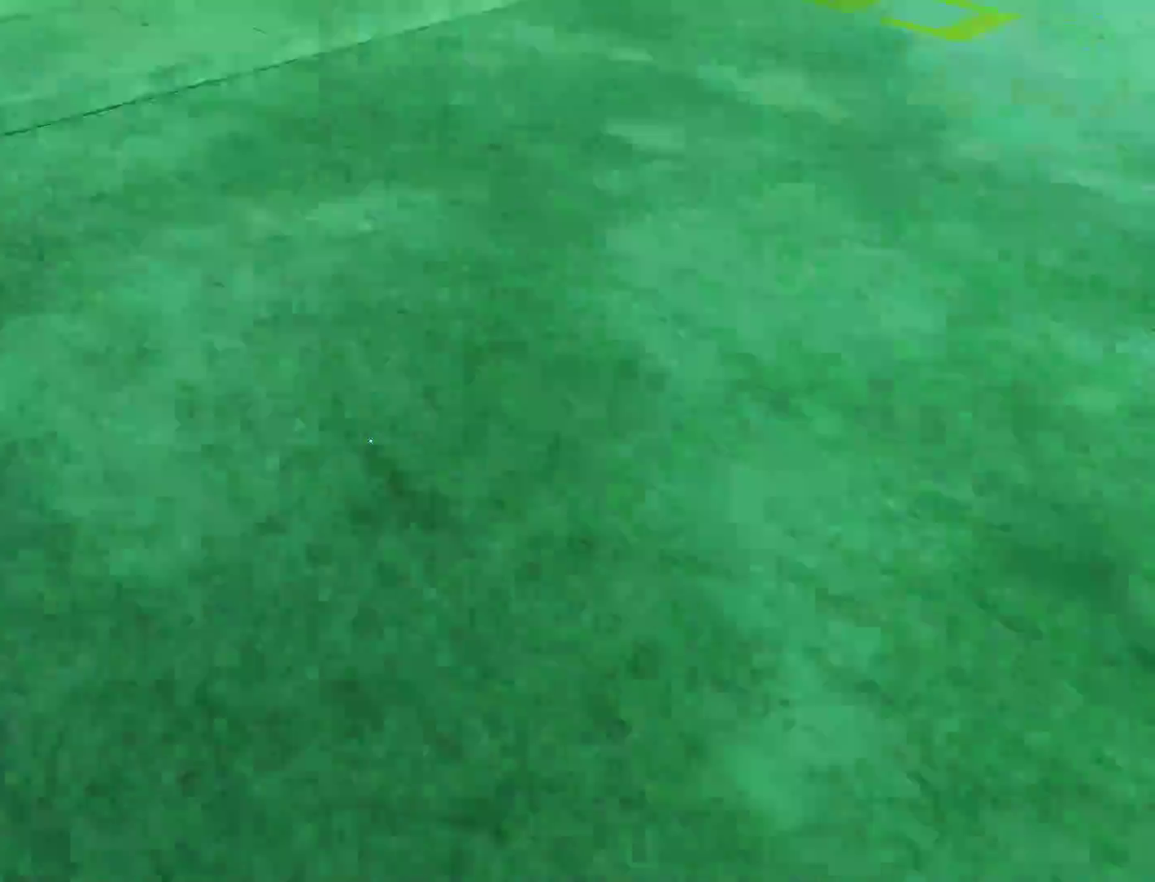
{"keys": ["w"], "mouse": [], "events": []}
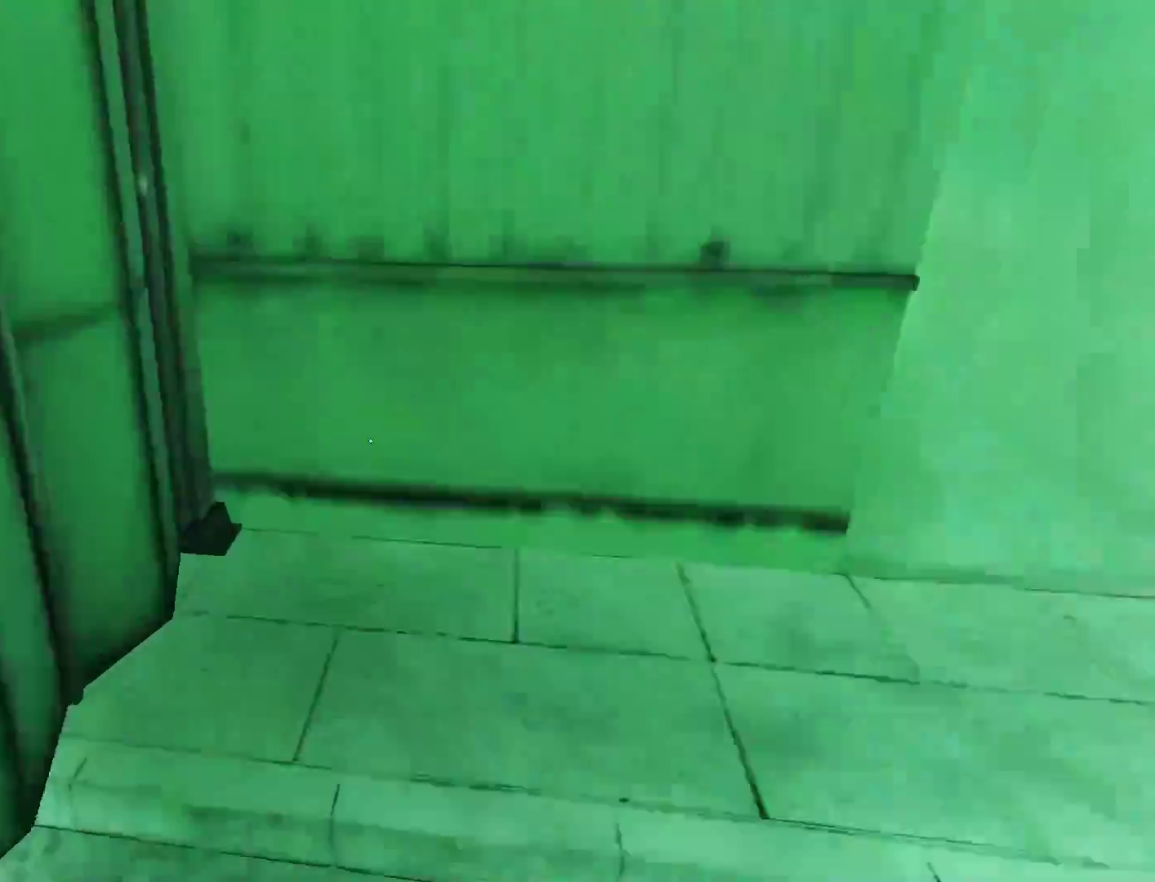
{"keys": ["q", "w"], "mouse": [], "events": [[317, "space", "down"], [400, "q", "down"], [450, "space", "up"]]}
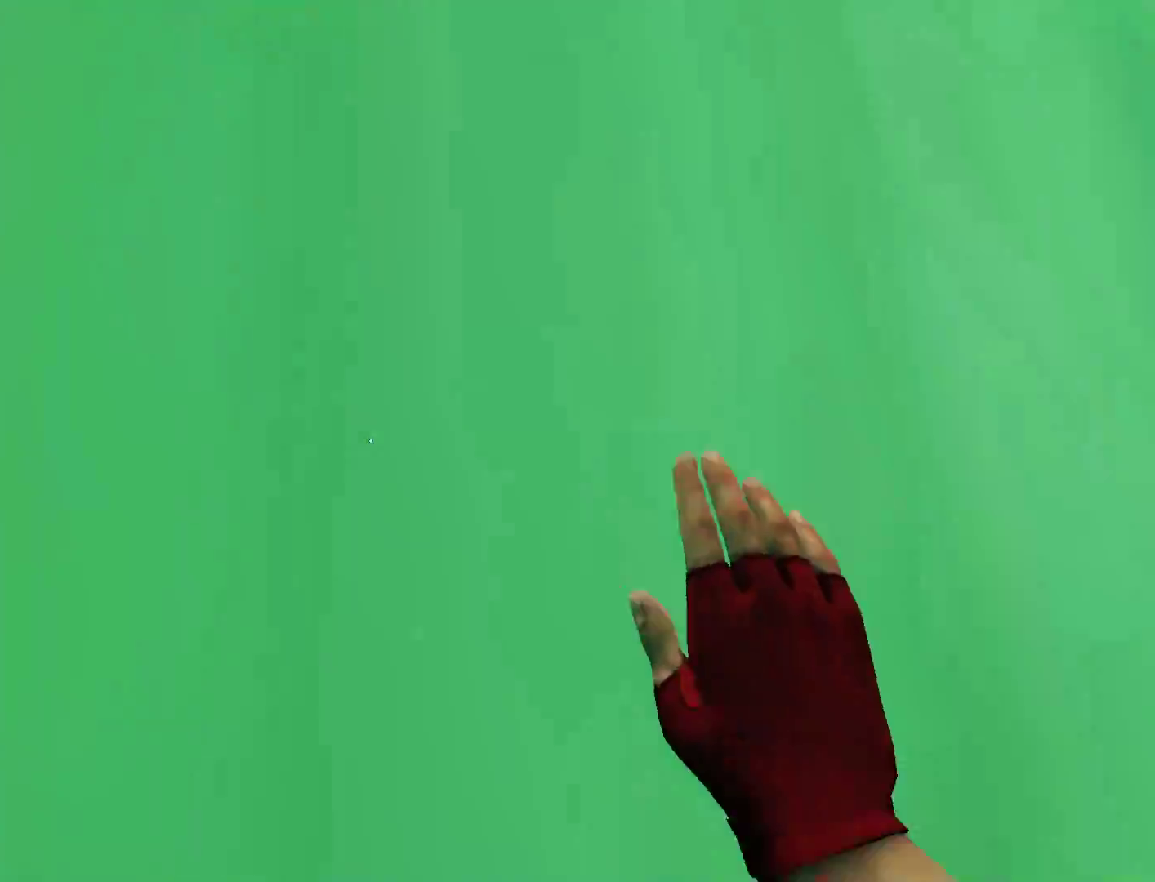
{"keys": ["a", "shift"], "mouse": [], "events": [[100, "q", "up"], [233, "space", "down"], [283, "w", "up"], [417, "a", "down"], [467, "shift", "down"], [467, "space", "up"]]}
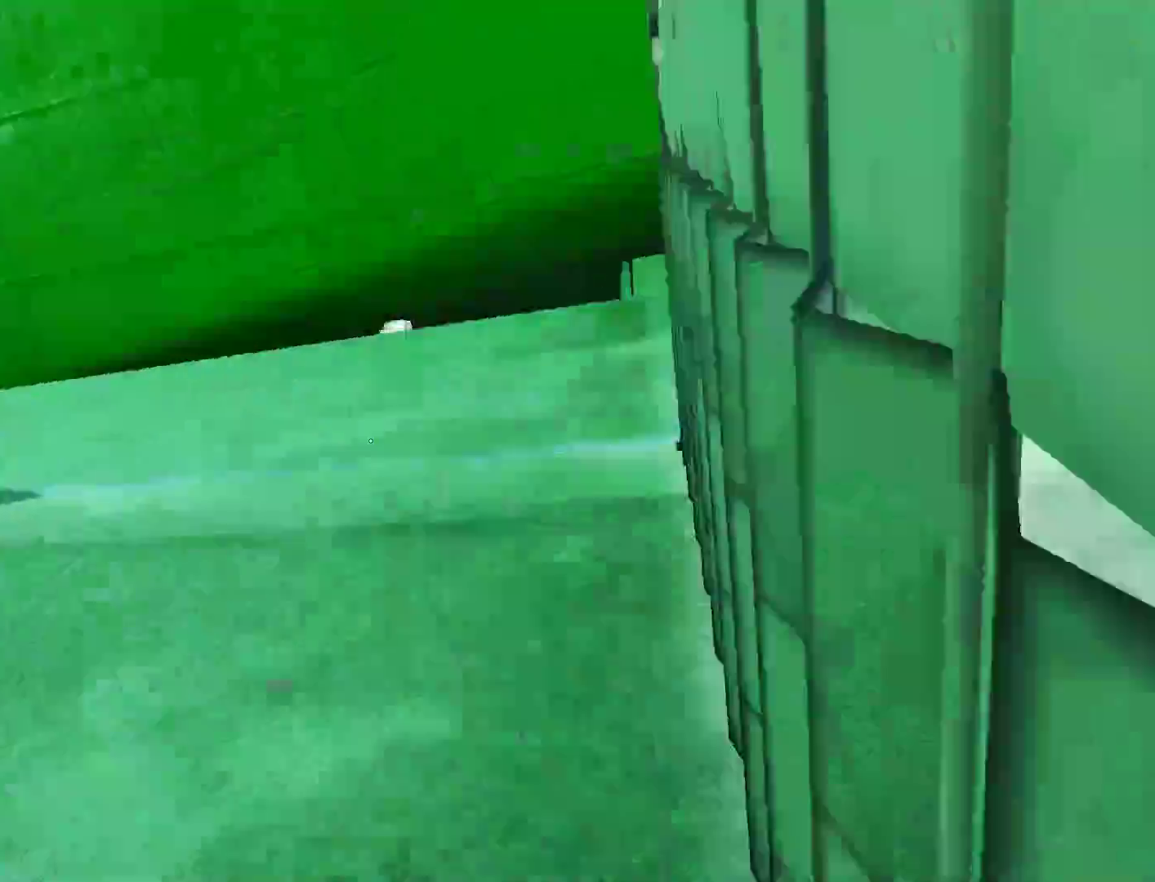
{"keys": [], "mouse": [], "events": [[433, "a", "up"], [433, "shift", "up"]]}
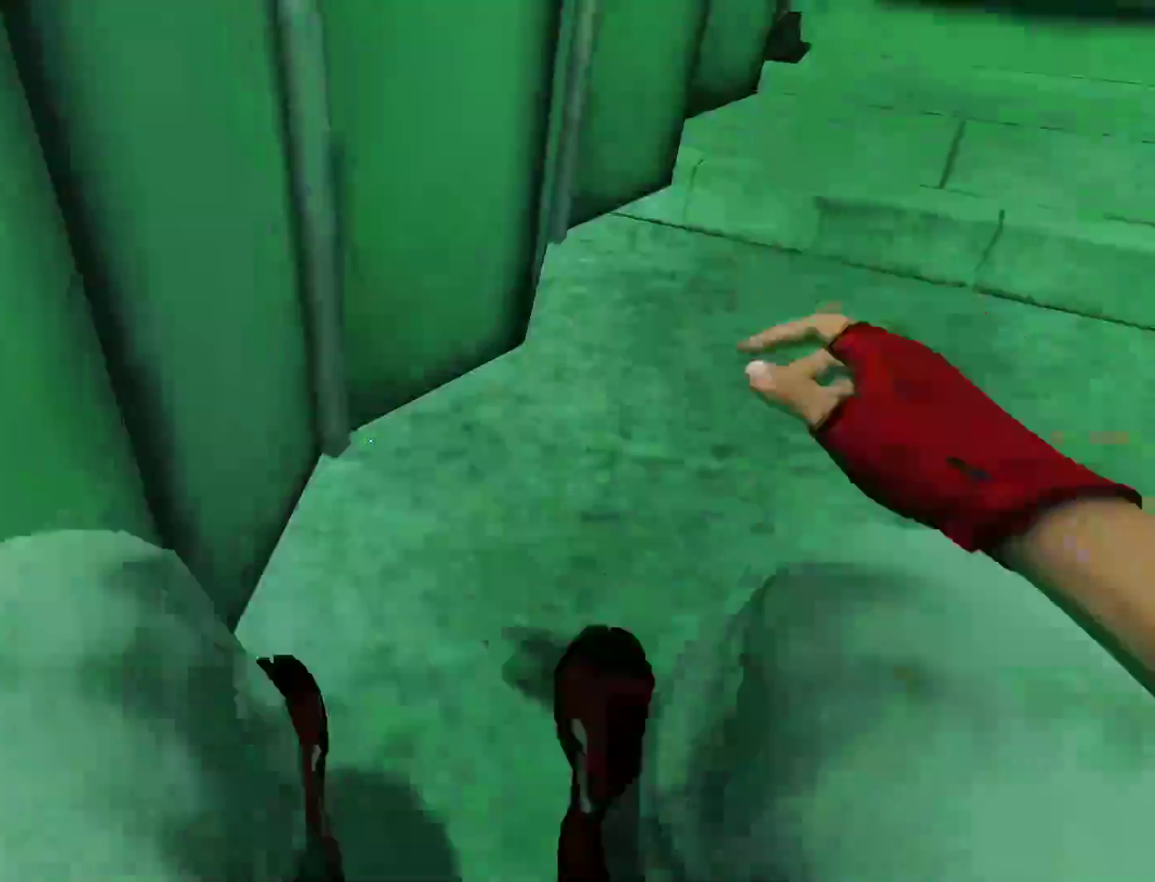
{"keys": ["s"], "mouse": [], "events": [[83, "s", "down"], [117, "a", "down"], [367, "a", "up"]]}
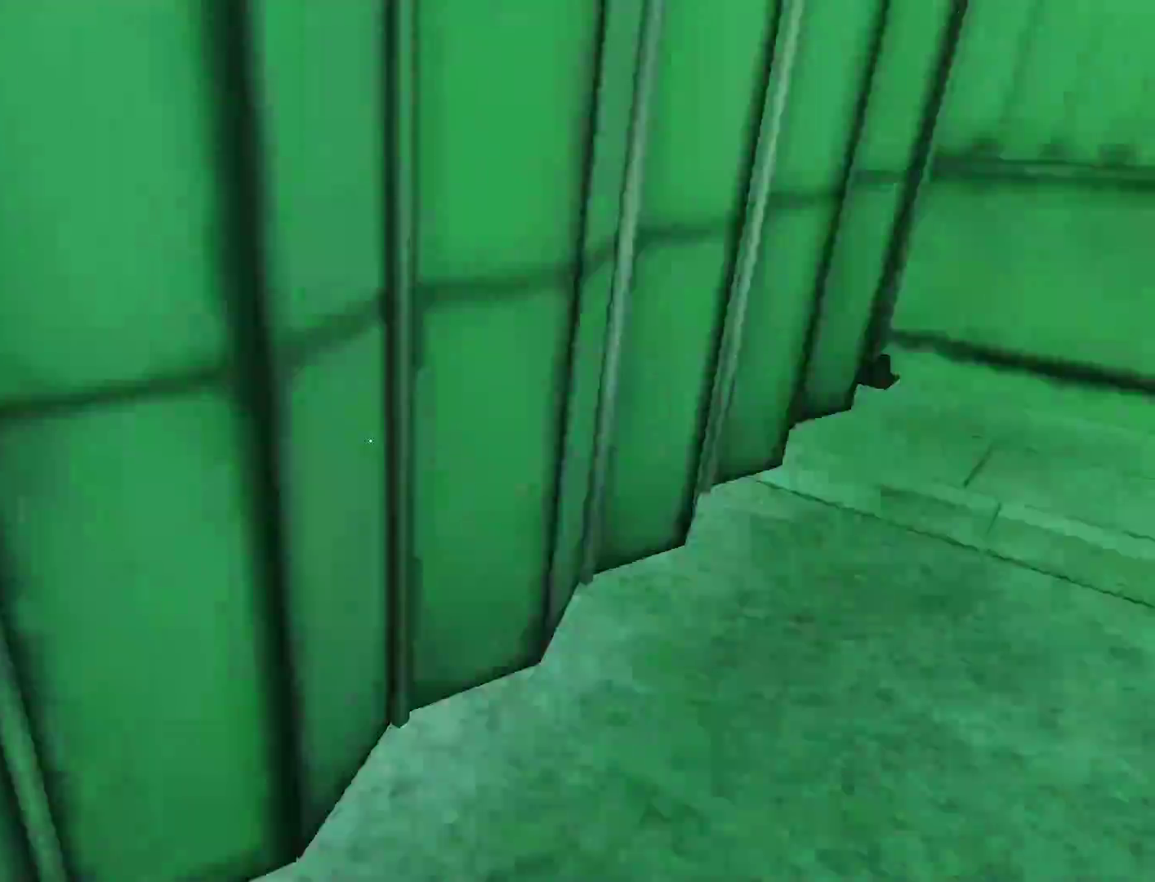
{"keys": ["s"], "mouse": [], "events": [[100, "a", "down"], [333, "a", "up"]]}
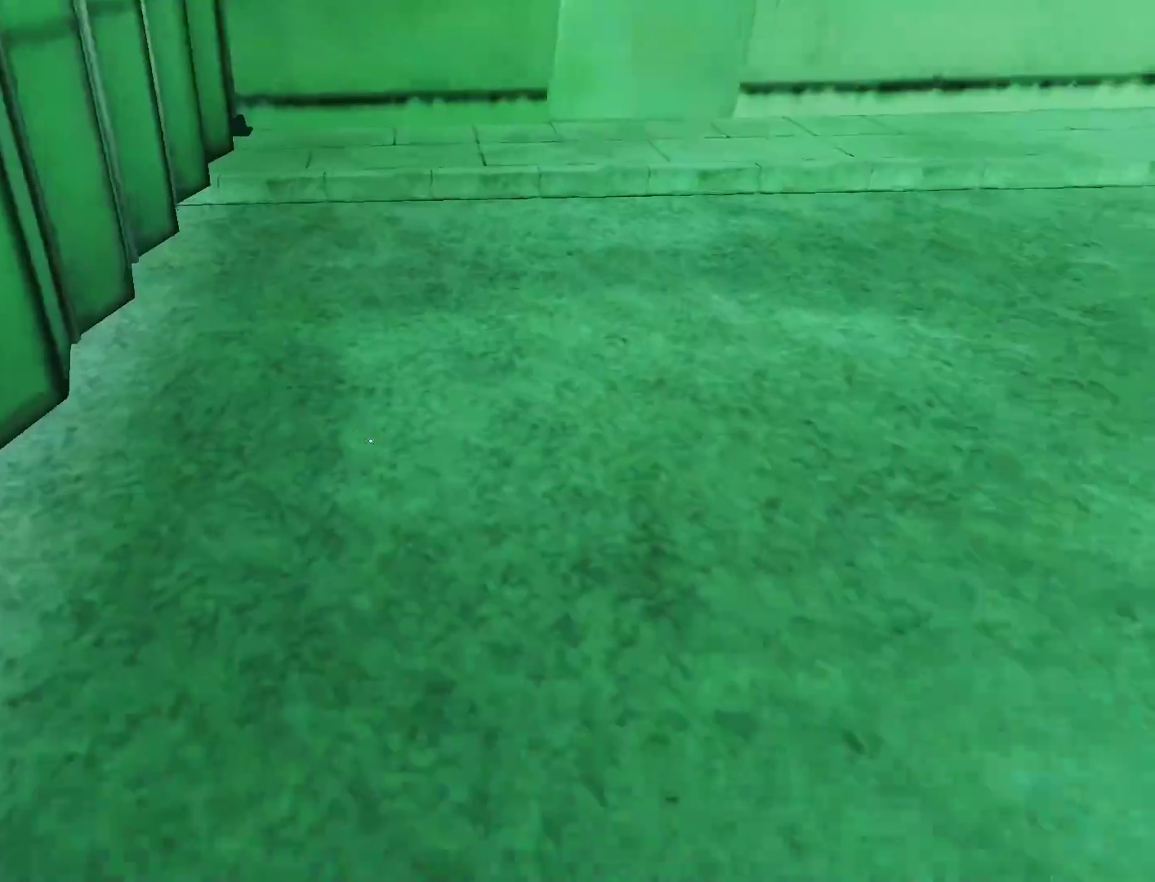
{"keys": ["a"], "mouse": [], "events": [[17, "a", "down"], [250, "a", "up"], [350, "a", "down"], [400, "s", "up"]]}
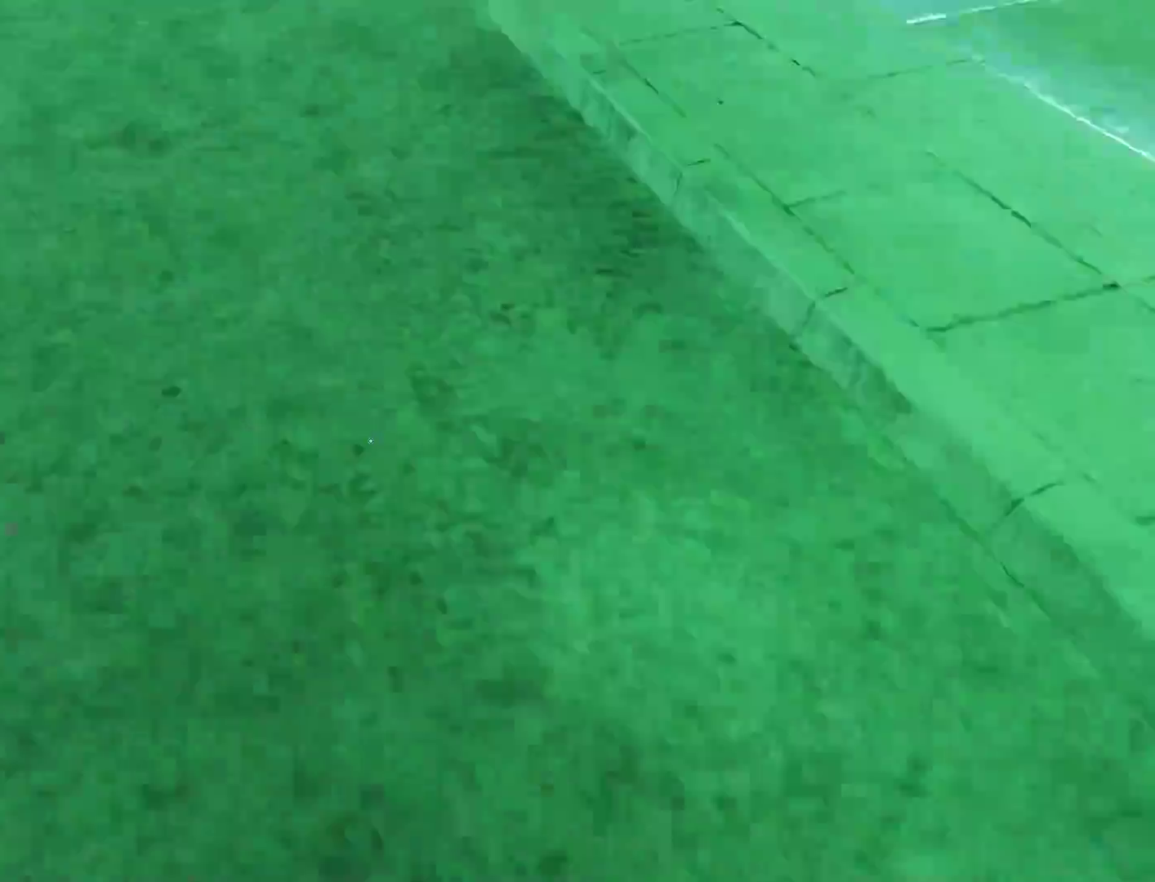
{"keys": ["w"], "mouse": [], "events": [[83, "space", "down"], [117, "a", "up"], [117, "w", "down"], [167, "space", "up"]]}
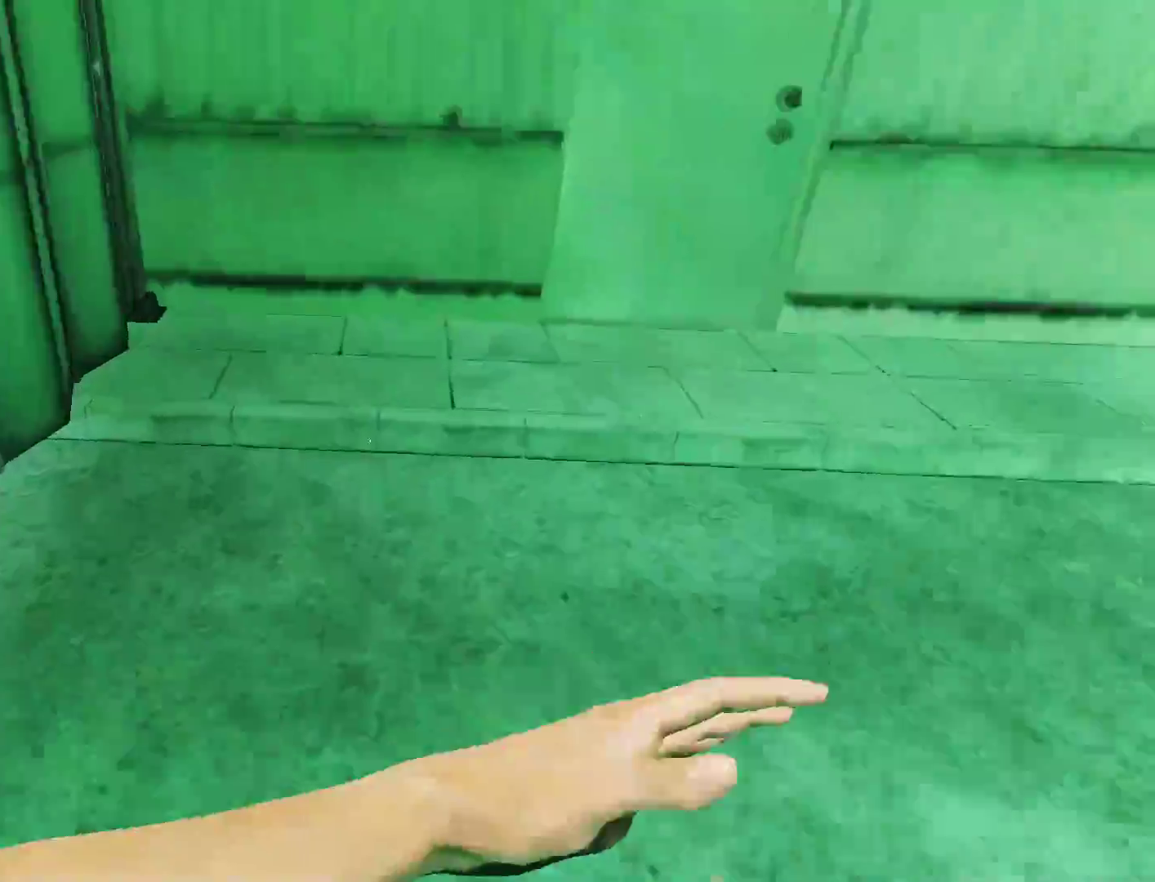
{"keys": ["w"], "mouse": [], "events": []}
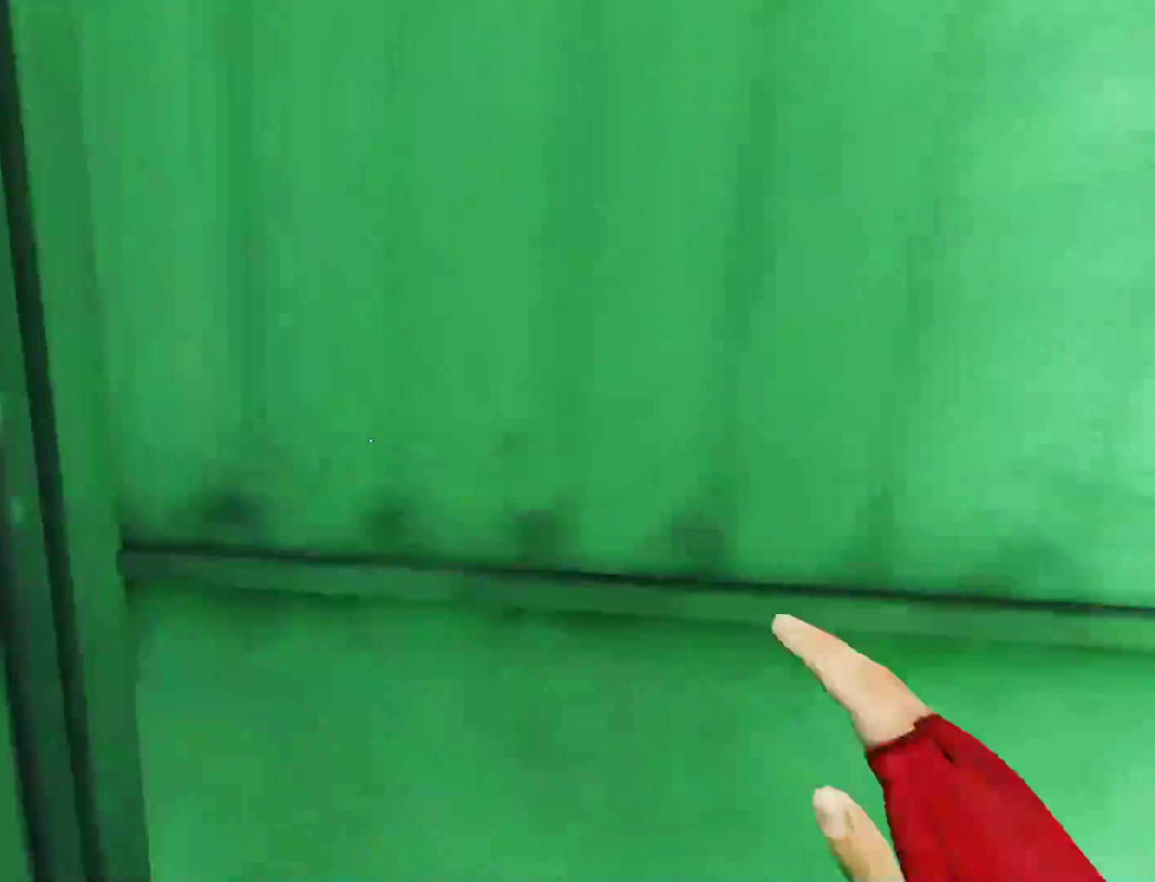
{"keys": ["space", "w"], "mouse": [], "events": [[67, "space", "down"], [250, "q", "down"], [250, "space", "up"], [433, "q", "up"], [433, "space", "down"]]}
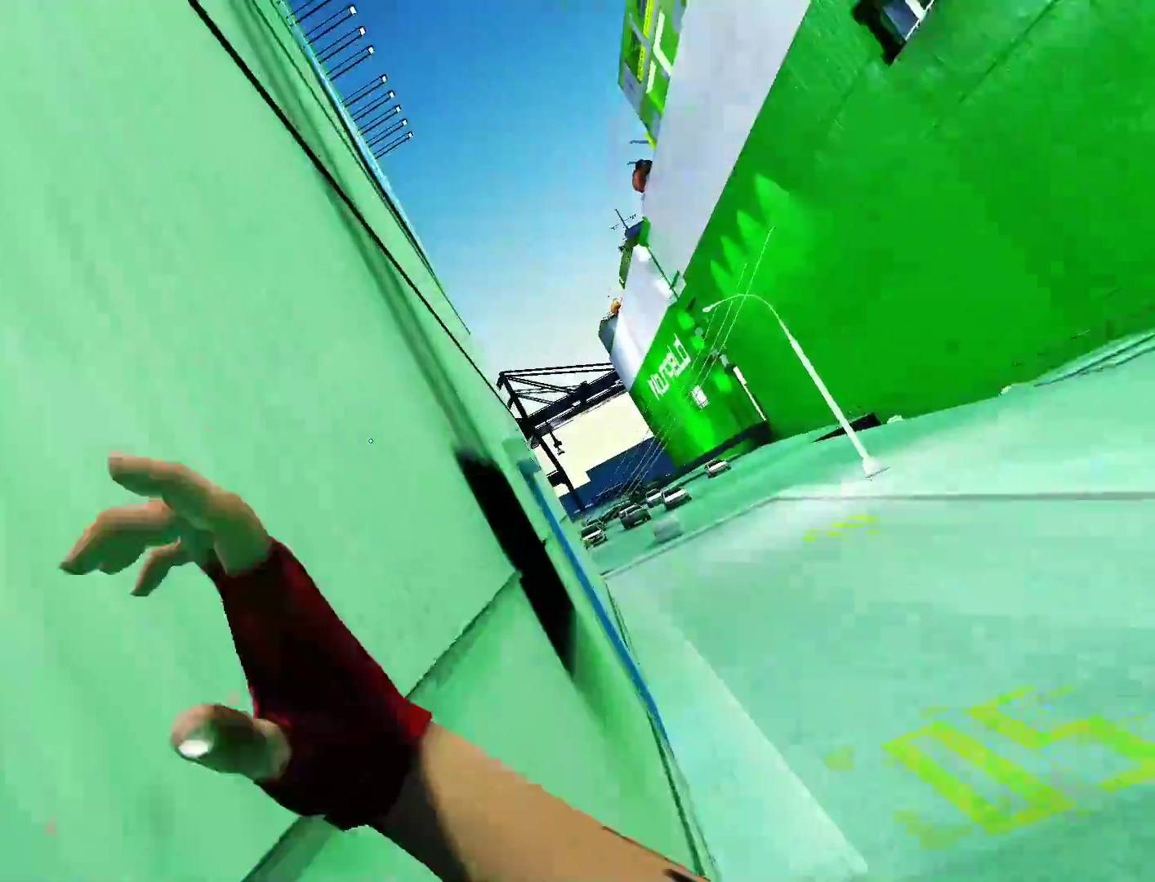
{"keys": ["a", "shift"], "mouse": [], "events": [[117, "w", "up"], [217, "a", "down"], [267, "shift", "down"], [400, "space", "up"]]}
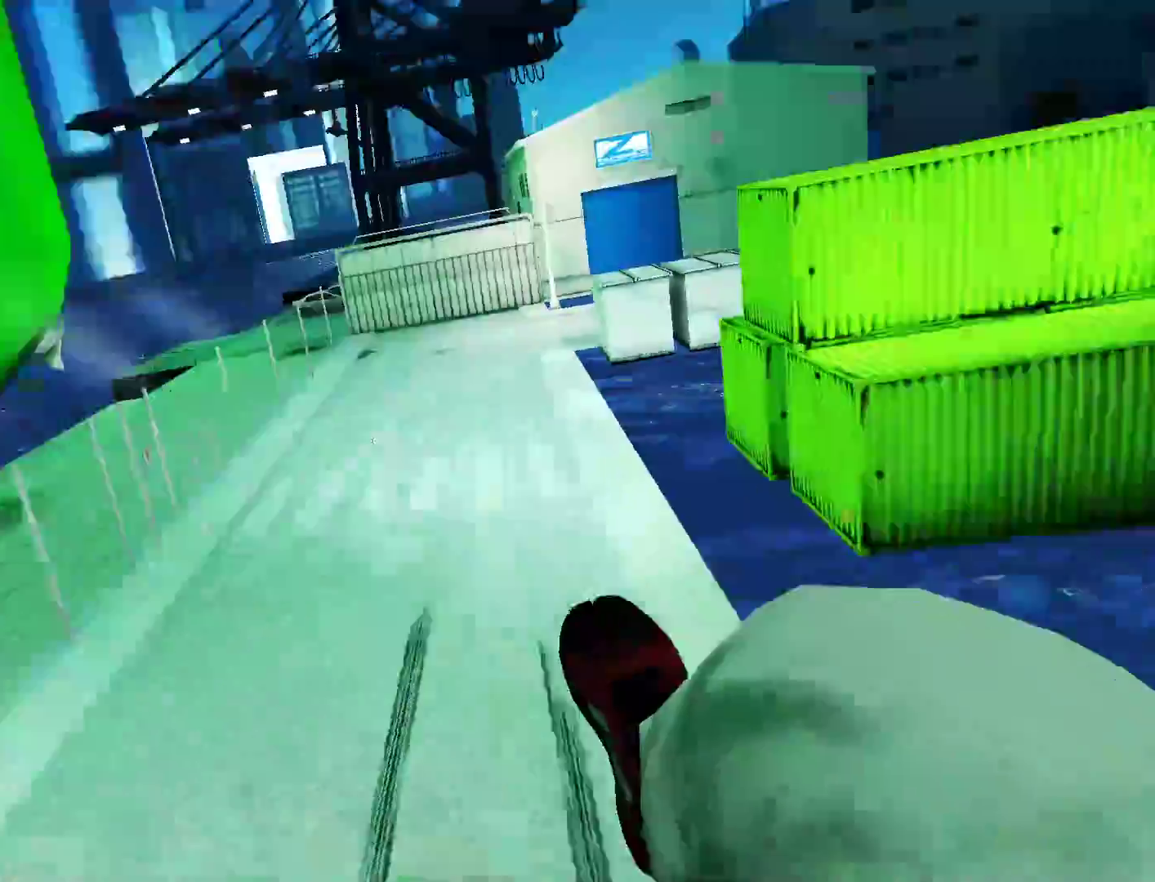
{"keys": ["a", "shift"], "mouse": [], "events": []}
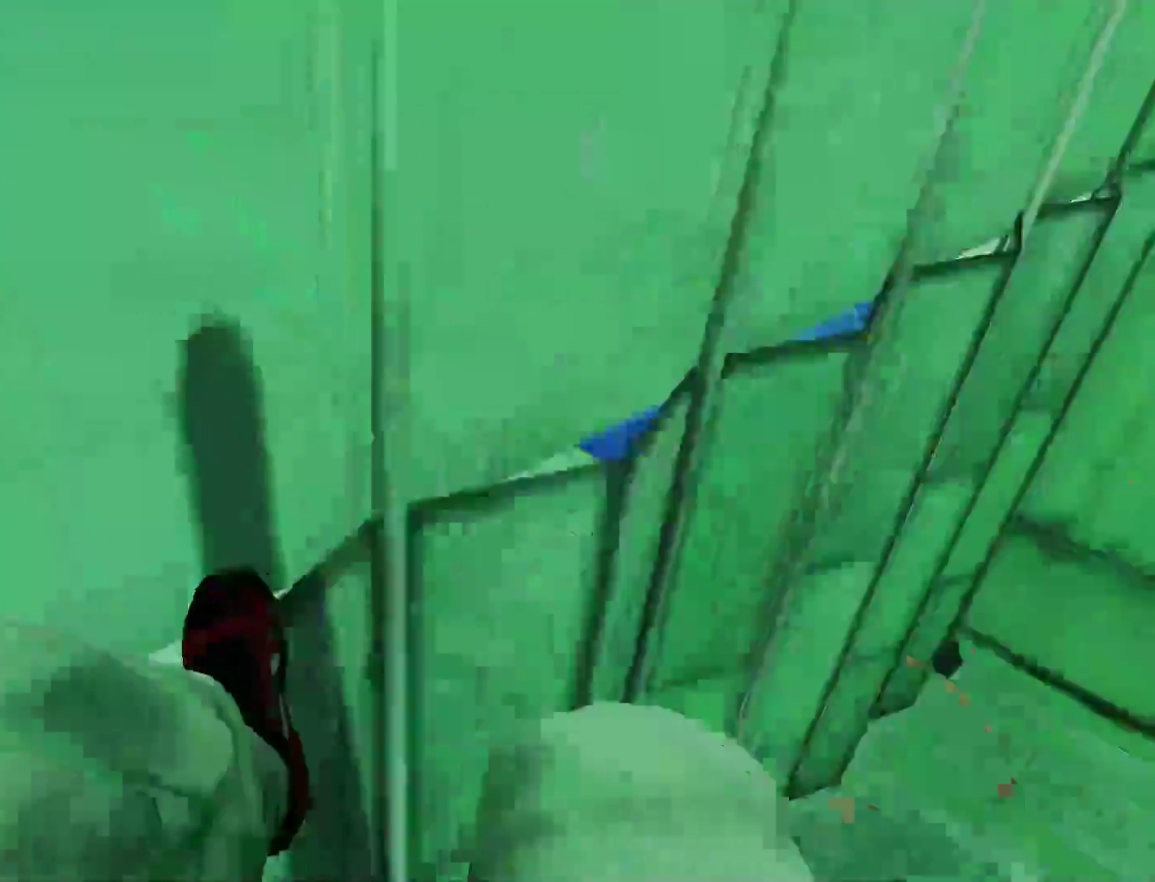
{"keys": ["s"], "mouse": [], "events": [[117, "shift", "up"], [250, "s", "down"], [383, "a", "up"]]}
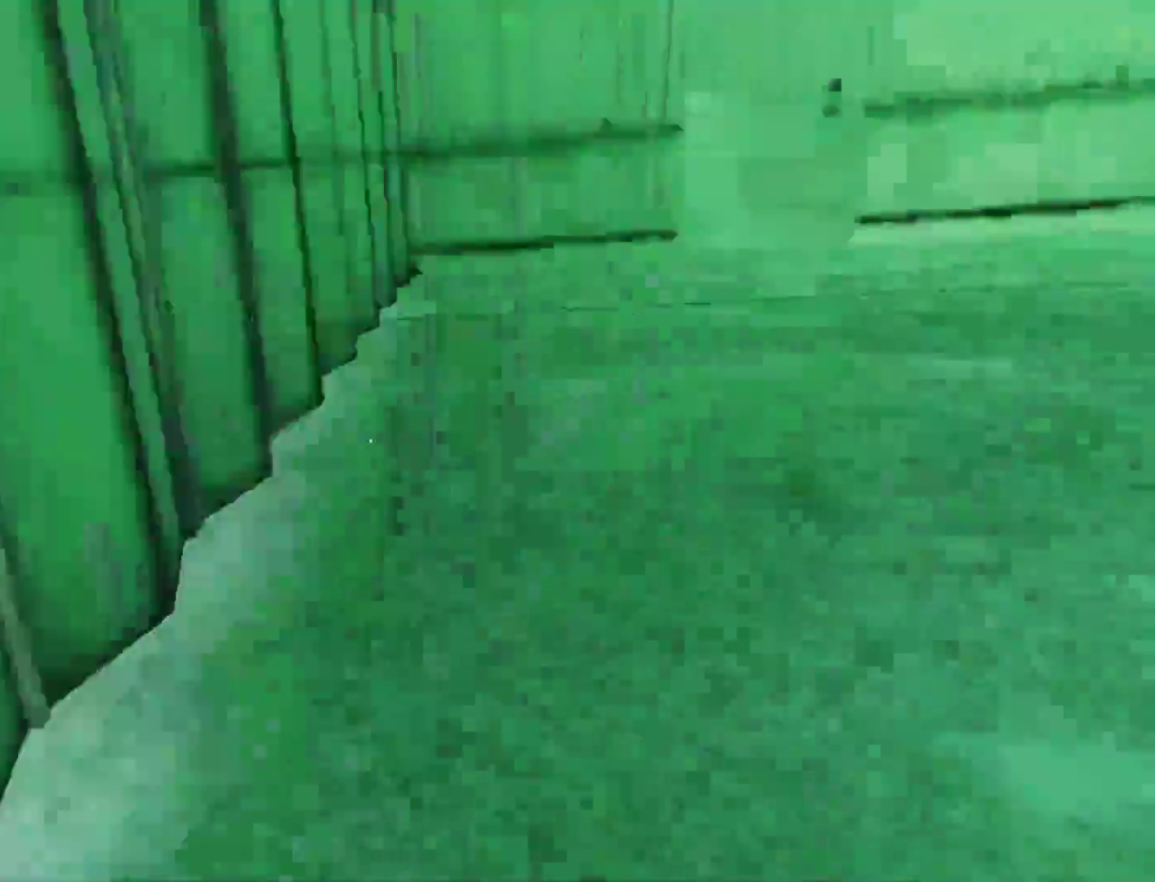
{"keys": ["a"], "mouse": [], "events": [[450, "a", "down"], [500, "s", "up"]]}
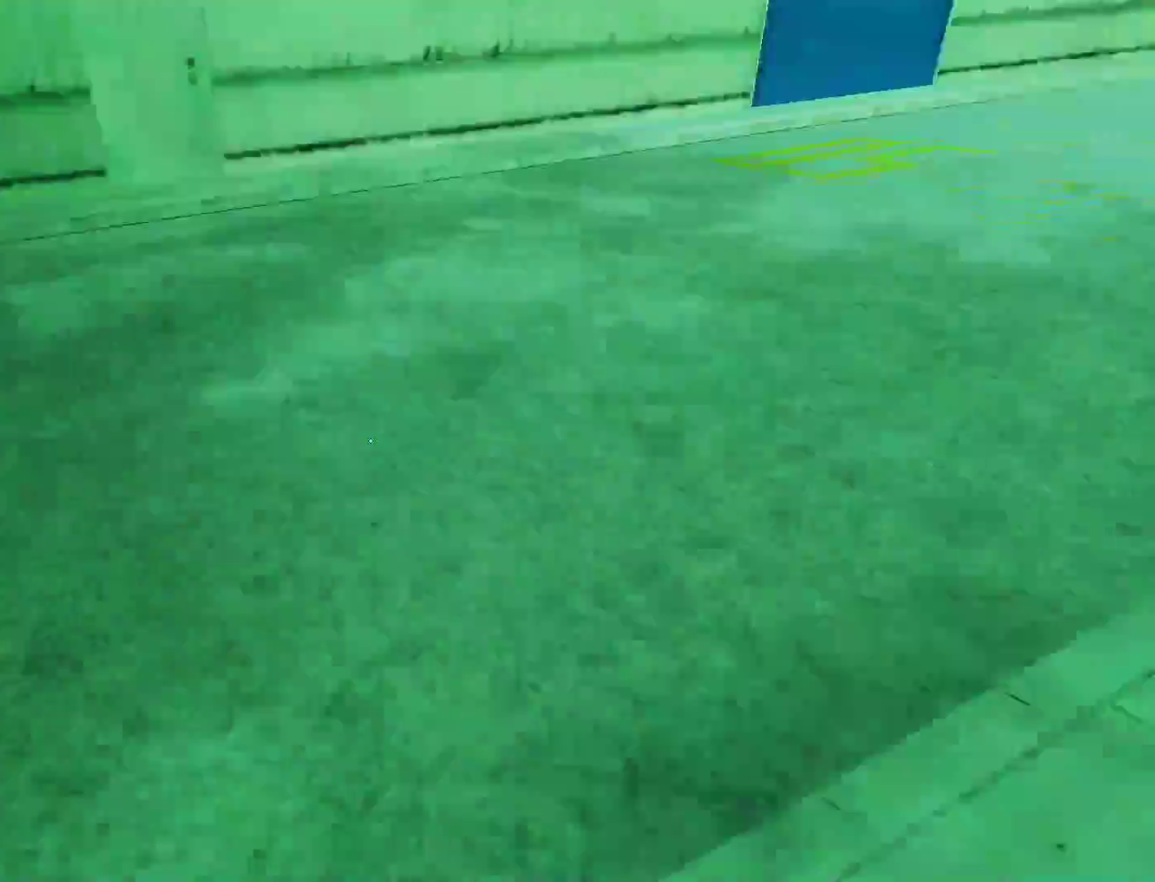
{"keys": ["w"], "mouse": [], "events": [[183, "space", "down"], [233, "w", "down"], [283, "a", "up"], [283, "space", "up"]]}
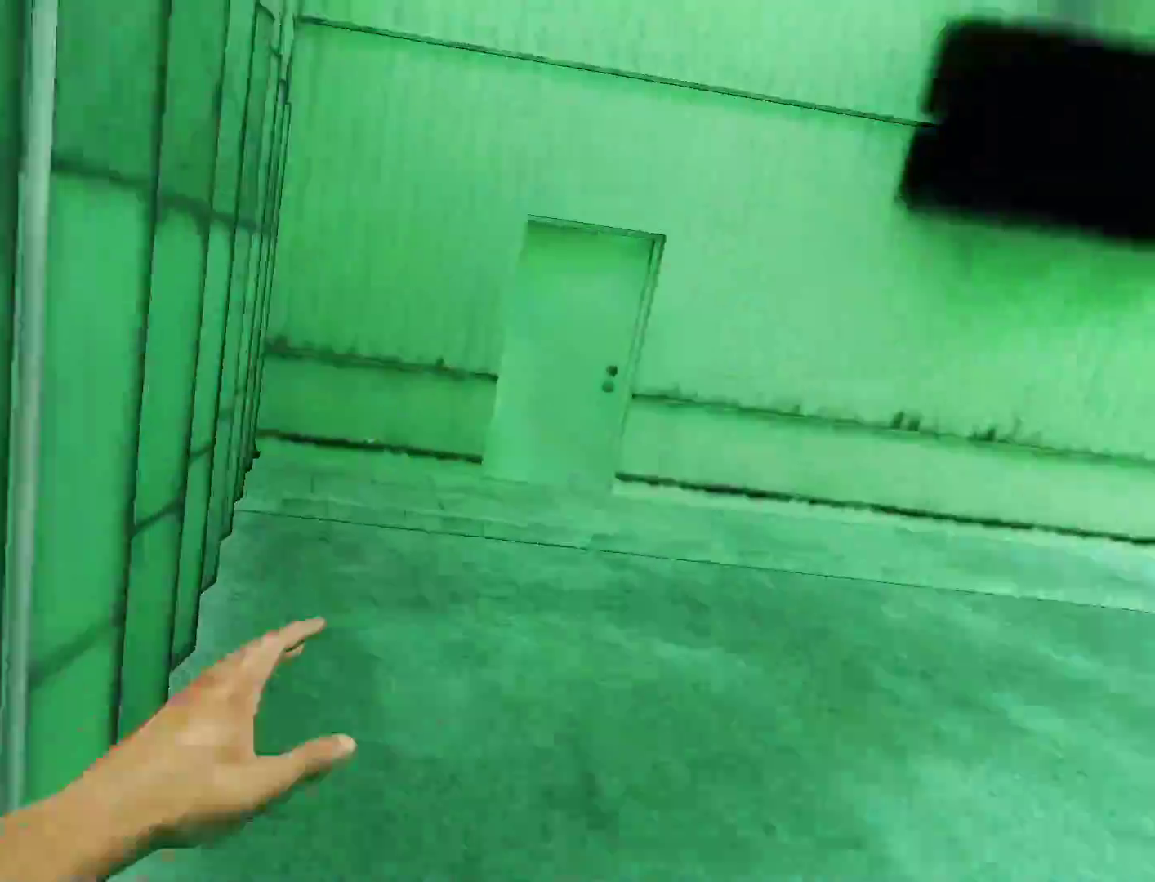
{"keys": ["w"], "mouse": [], "events": []}
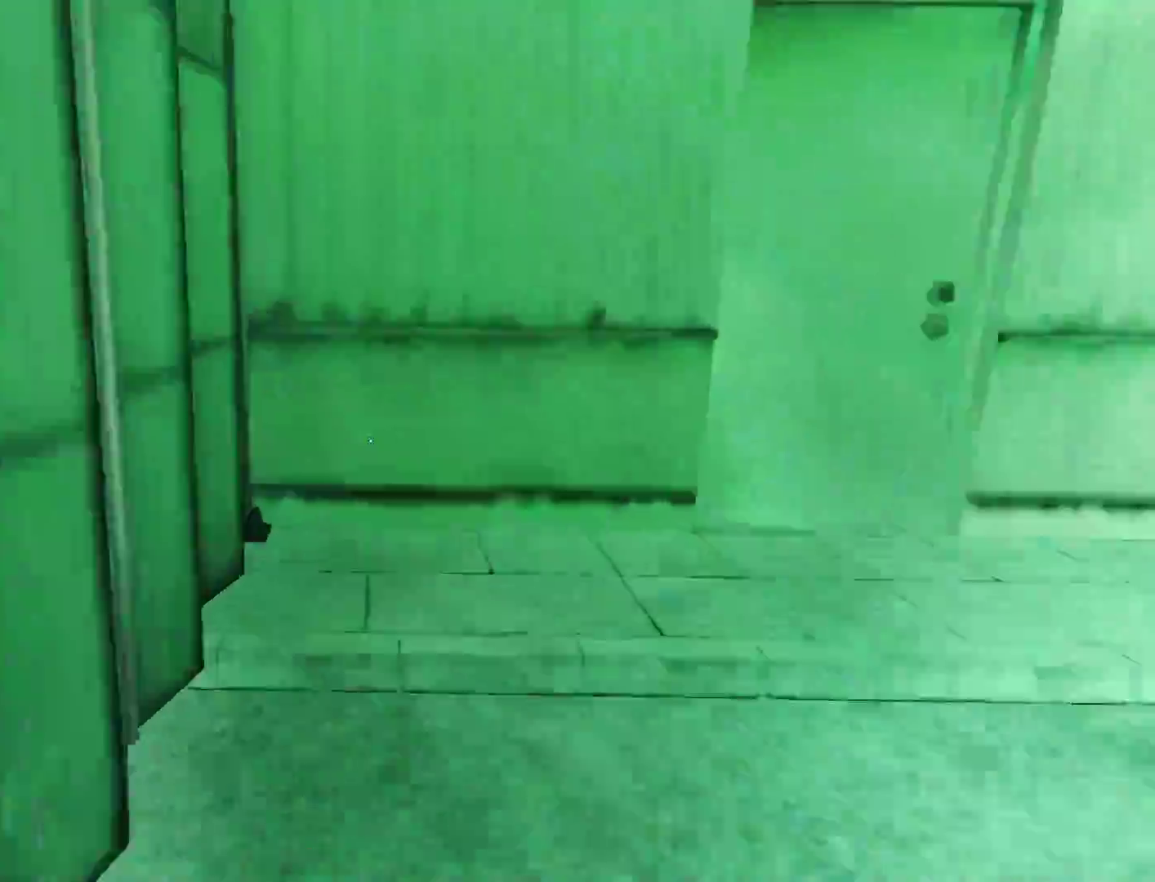
{"keys": ["space", "w"], "mouse": [], "events": [[450, "space", "down"]]}
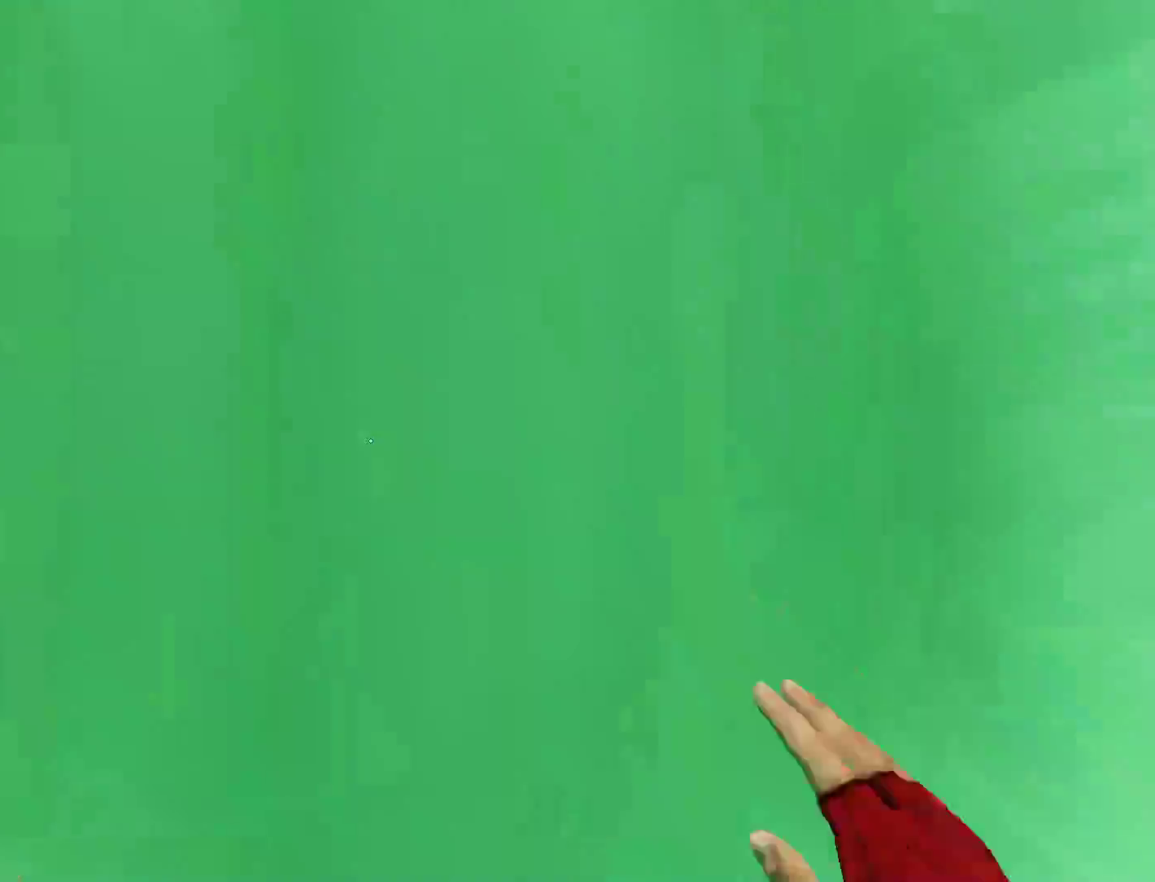
{"keys": ["space"], "mouse": [], "events": [[100, "q", "down"], [150, "space", "up"], [150, "w", "up"], [383, "q", "up"], [383, "space", "down"]]}
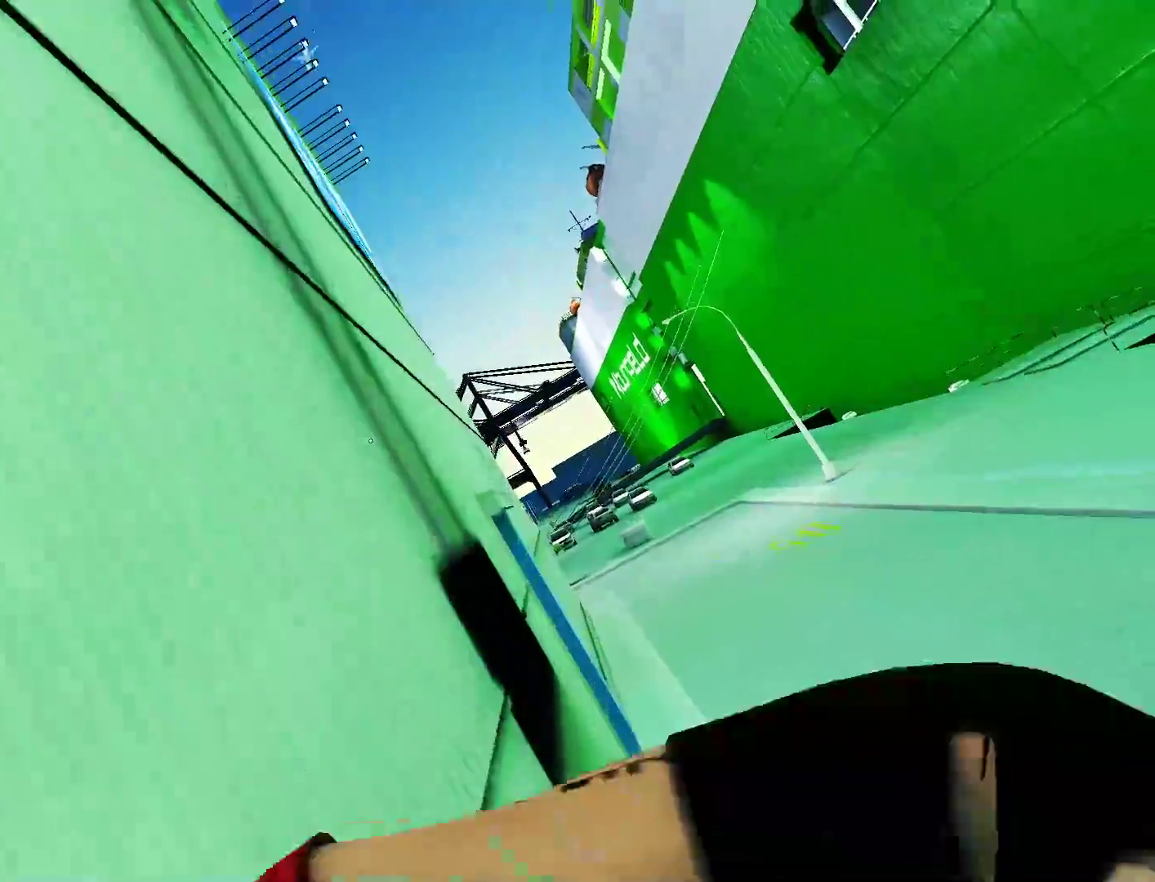
{"keys": ["a", "shift"], "mouse": [], "events": [[117, "a", "down"], [117, "space", "up"], [150, "shift", "down"]]}
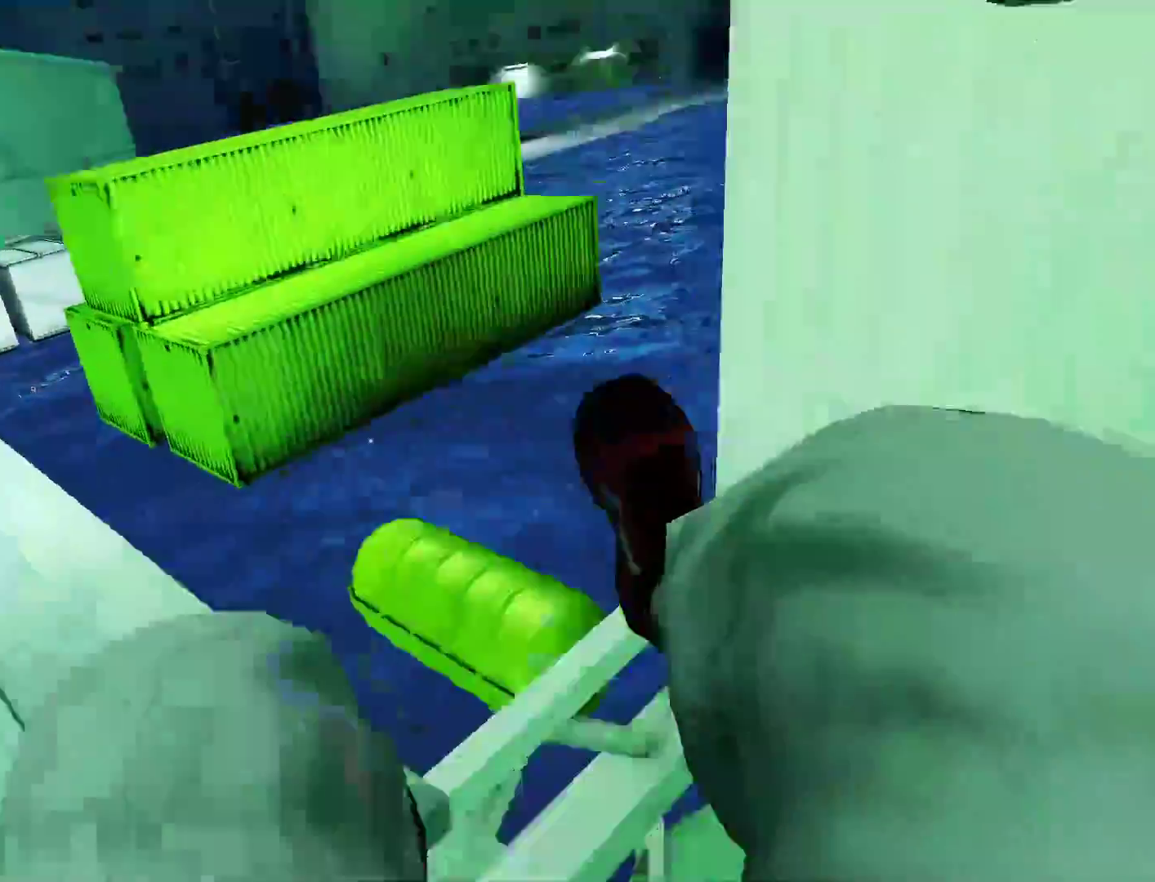
{"keys": ["a", "shift"], "mouse": [], "events": []}
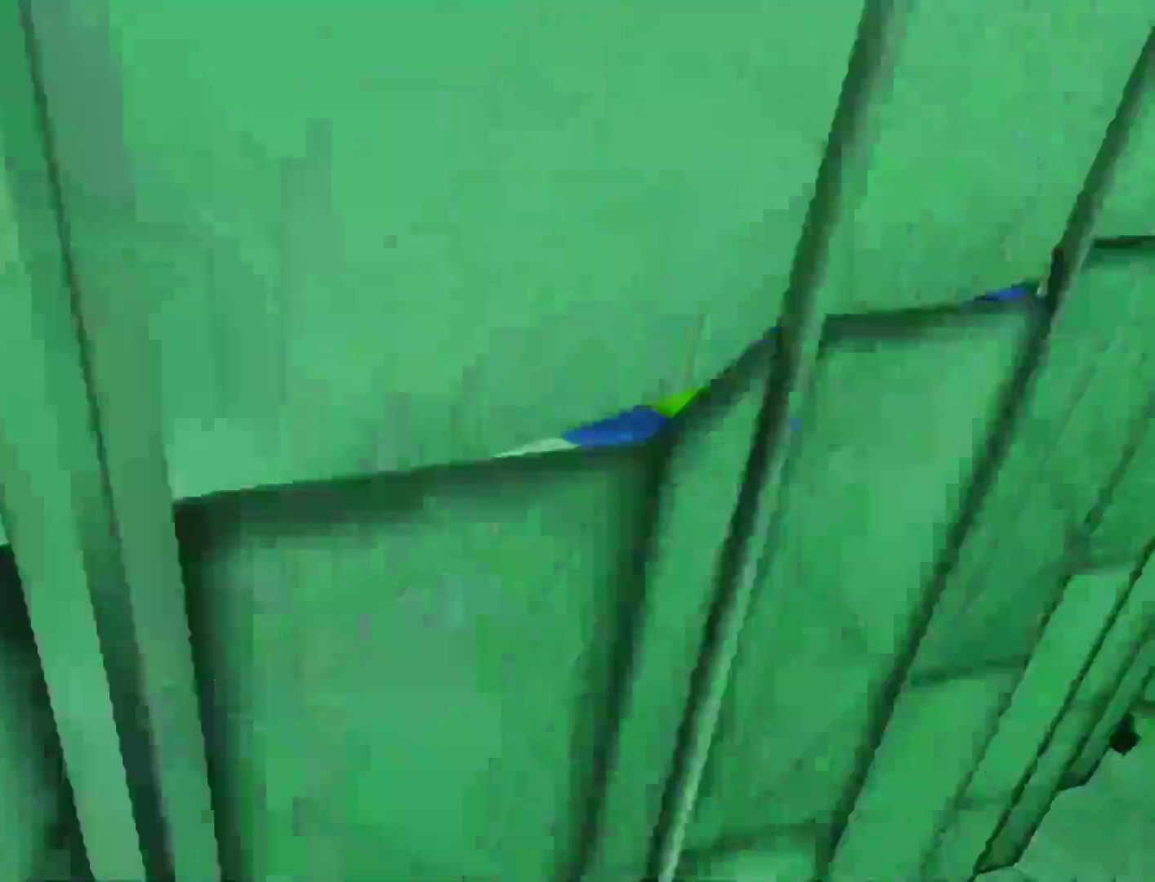
{"keys": ["s"], "mouse": [], "events": [[100, "s", "down"], [100, "shift", "up"], [383, "a", "up"]]}
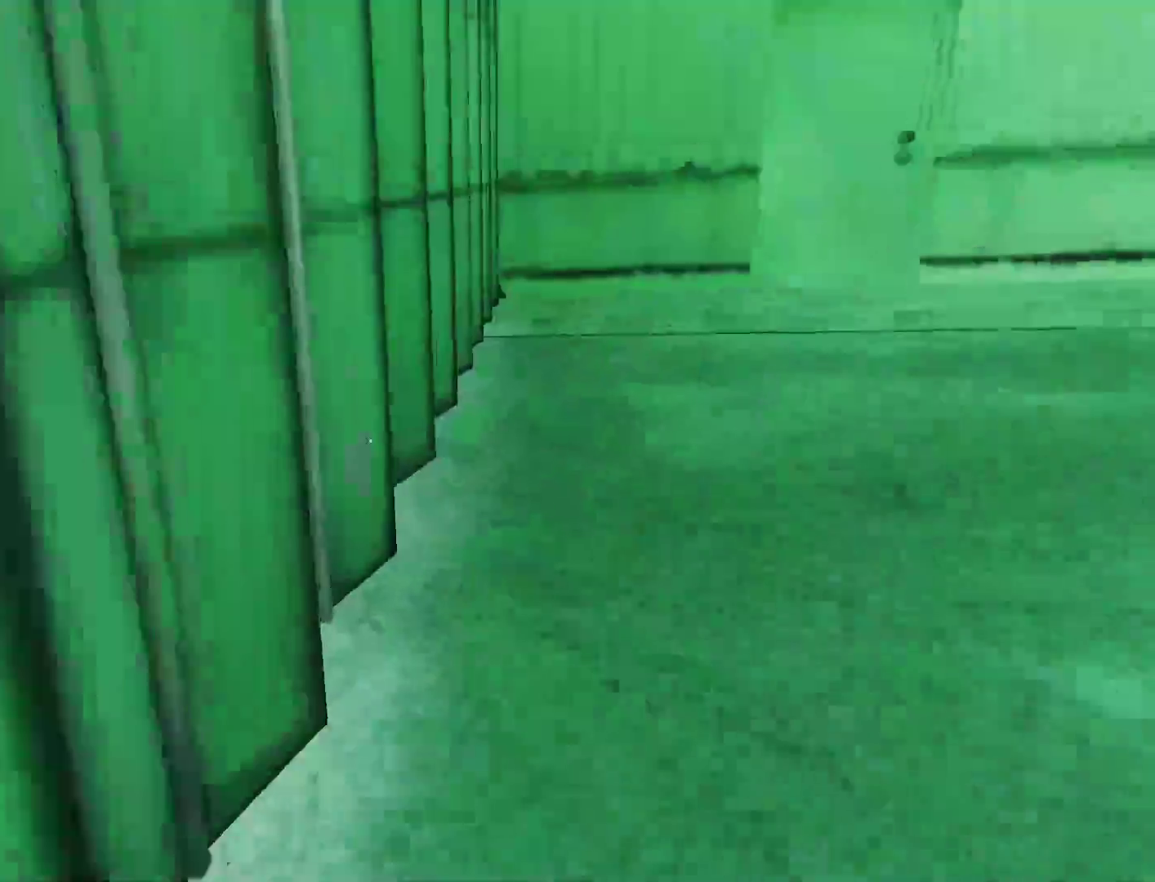
{"keys": ["a"], "mouse": [], "events": [[483, "a", "down"], [483, "s", "up"]]}